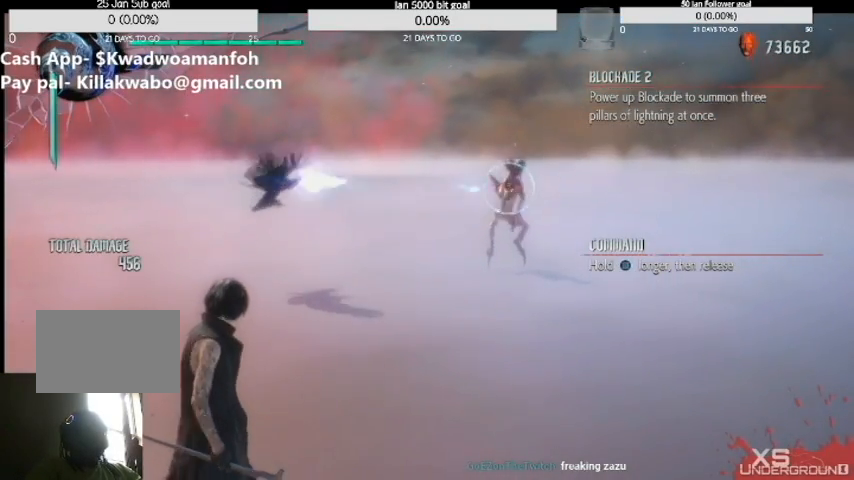
Gameplay with a controller (PlayStation layout); each line is a JSON object with the inputs held at the frame after it. "events" lists button and stick changes between this image and that frame as [ms after this image, input, new state], when the widget could be followed in between. Not read: L1 L3 R1 R2 R3.
{"buttons": [], "left_stick": "right", "right_stick": "center", "events": [[100, "SQUARE", "up"]]}
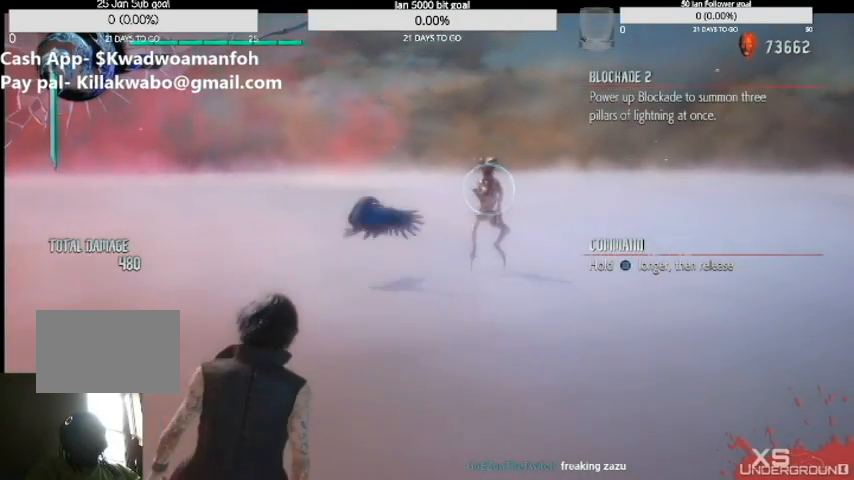
{"buttons": ["SQUARE"], "left_stick": "center", "right_stick": "center", "events": [[66, "SQUARE", "down"], [167, "left_stick", "center"]]}
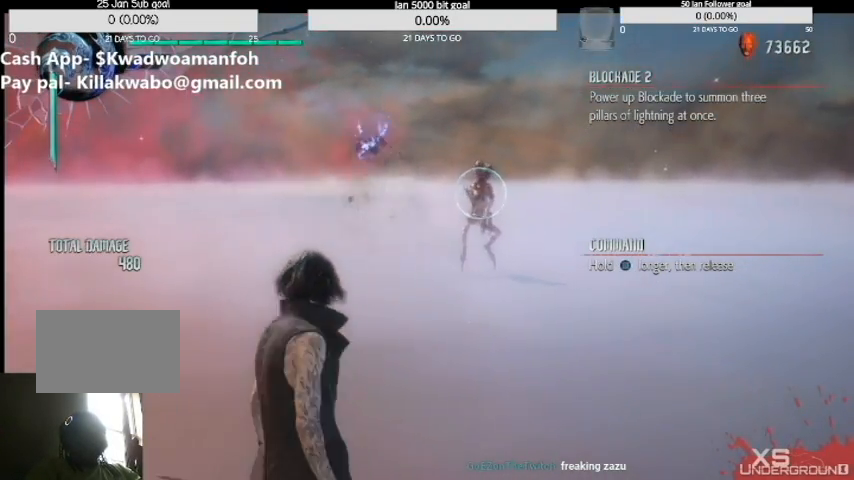
{"buttons": [], "left_stick": "center", "right_stick": "center", "events": [[401, "SQUARE", "up"]]}
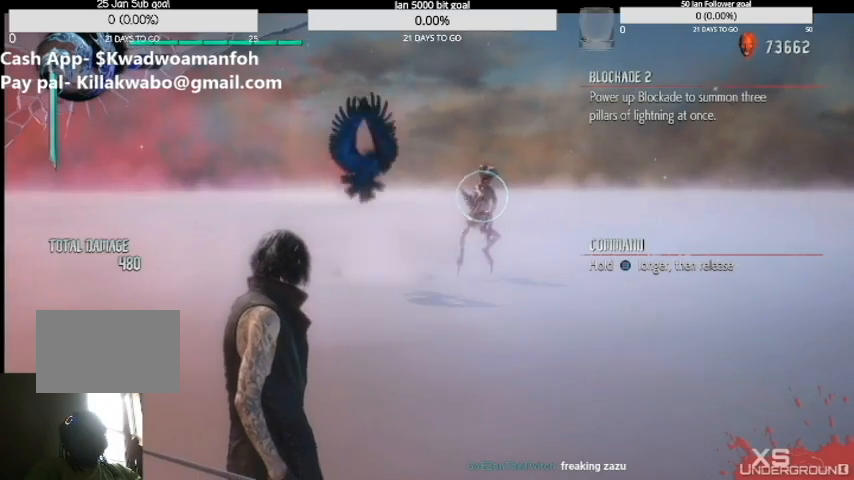
{"buttons": [], "left_stick": "right", "right_stick": "center", "events": [[367, "left_stick", "right"]]}
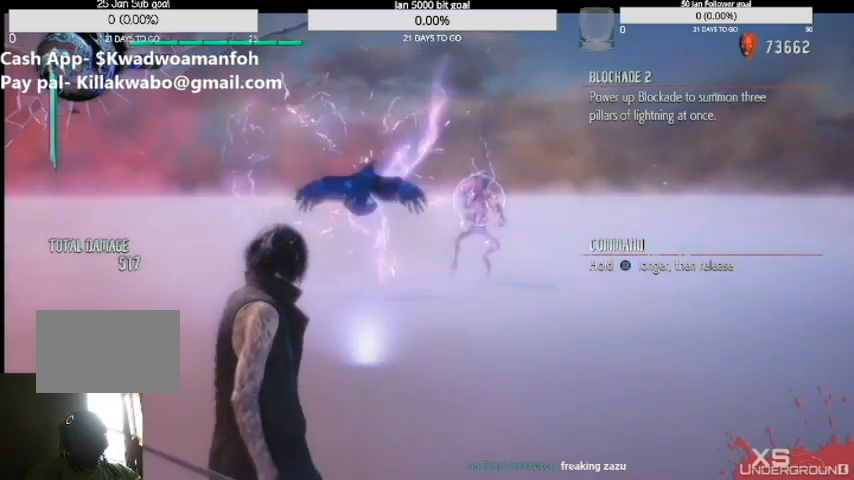
{"buttons": [], "left_stick": "right", "right_stick": "center", "events": []}
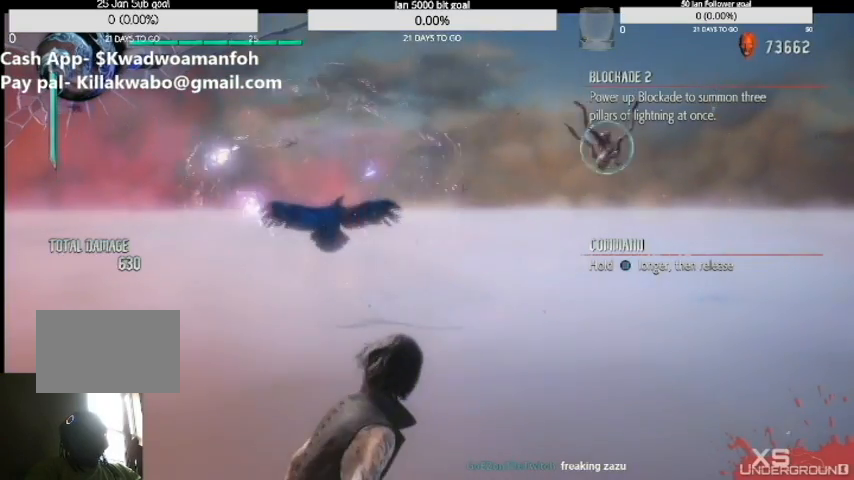
{"buttons": [], "left_stick": "right", "right_stick": "center", "events": []}
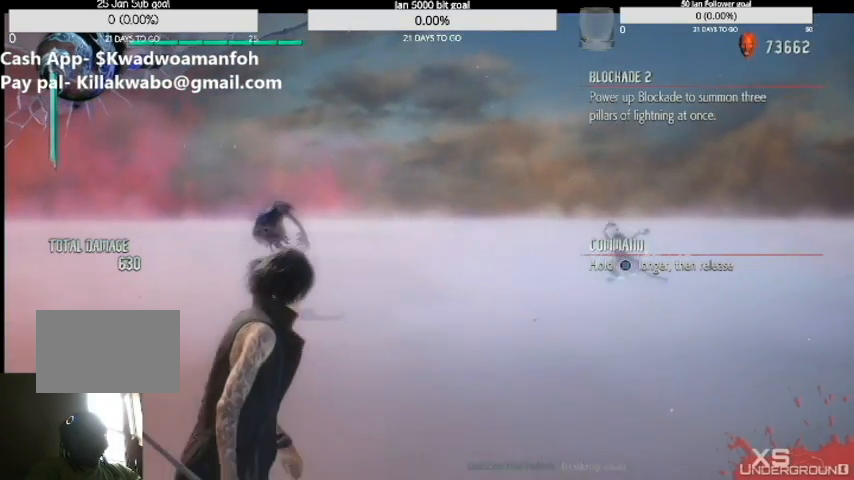
{"buttons": ["SQUARE"], "left_stick": "right", "right_stick": "center", "events": [[67, "left_stick", "down"], [267, "SQUARE", "down"], [301, "SQUARE", "up"], [467, "SQUARE", "down"], [467, "left_stick", "right"]]}
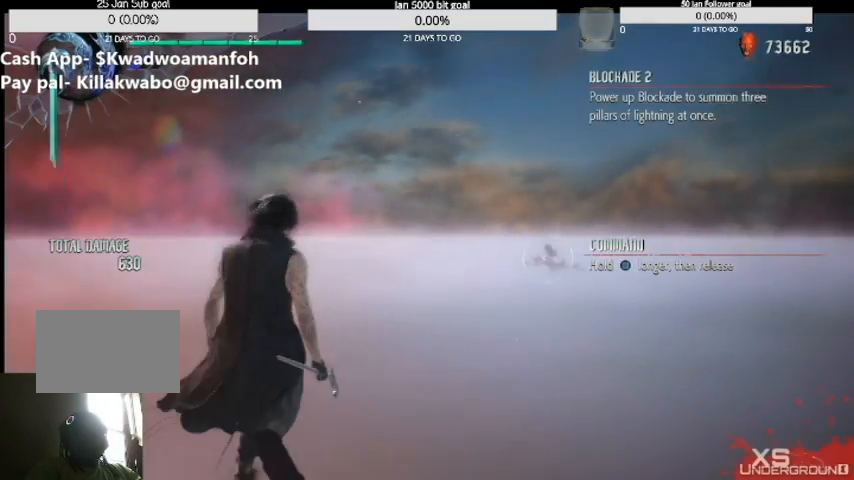
{"buttons": [], "left_stick": "up", "right_stick": "center", "events": [[33, "SQUARE", "up"], [167, "SQUARE", "down"], [233, "SQUARE", "up"], [333, "left_stick", "up"]]}
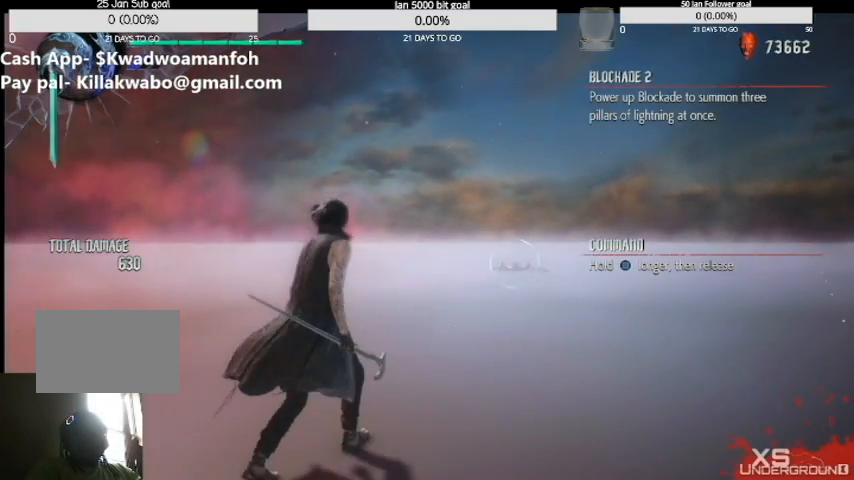
{"buttons": [], "left_stick": "up", "right_stick": "center", "events": [[100, "SQUARE", "down"], [134, "SQUARE", "up"]]}
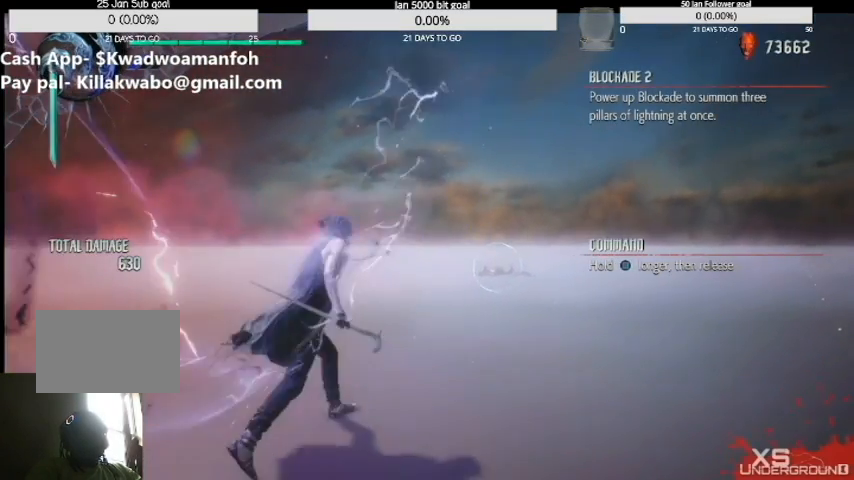
{"buttons": [], "left_stick": "right", "right_stick": "center", "events": [[233, "left_stick", "right"]]}